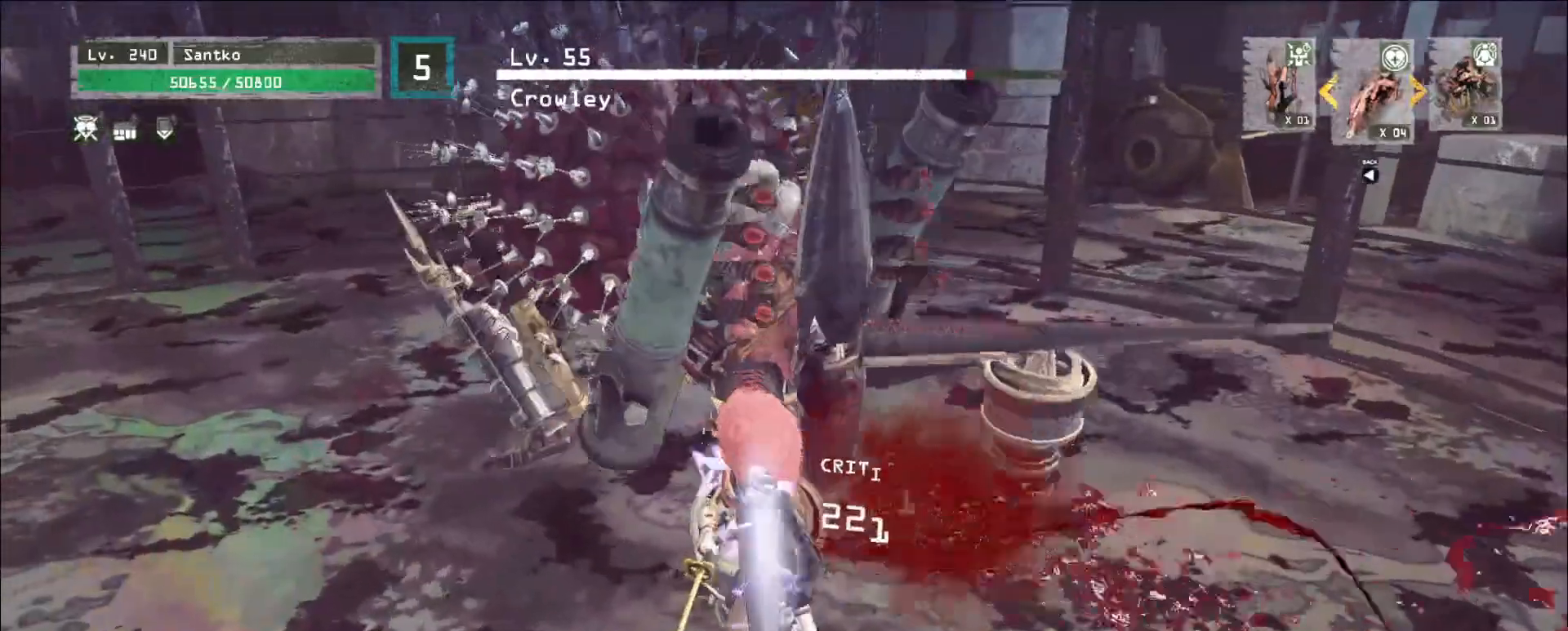
Gameplay with keyboard and mouse; each line is a JSON object with the keys and mouse buttons held at the frame after it. "events" lists presses ("down") and releases ("up") of "1", "2", "3", "4", "5", "a", "alt", "b", "c", "ctrl", "d", "e", "f", "g", "q", "r", "s", "shift", "space", "t", "tab", "v", "w", "x", "z", "mouse_left", "mouse_wheel", "mouse_right", "mouse_mb4" and "mouse_mb5" between this image and that frame as [ms after this image, input, new state], when the widget could be followed in between. "mouse_left", "mouse_wheel", "mouse_right", "mouse_mb4", "mouse_mb5" = the "left", "wheel", "right", "mb4", "mb5" buttons of the "mouse" list. No other keys are recorded. "wheel" means that the mouse wheel is clicked or scrolled. Not read: mouse_move.
{"keys": ["s"], "mouse": [], "events": []}
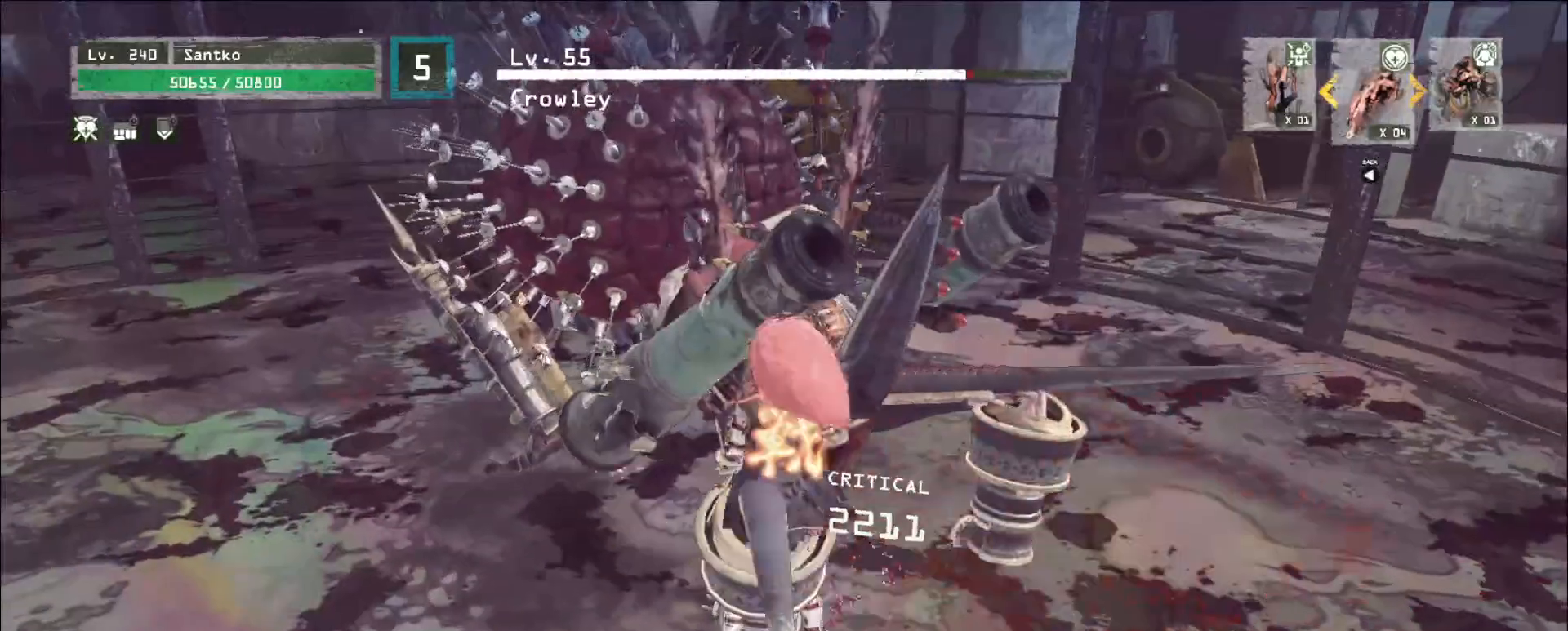
{"keys": ["s"], "mouse": [], "events": [[240, "ctrl", "down"], [360, "ctrl", "up"]]}
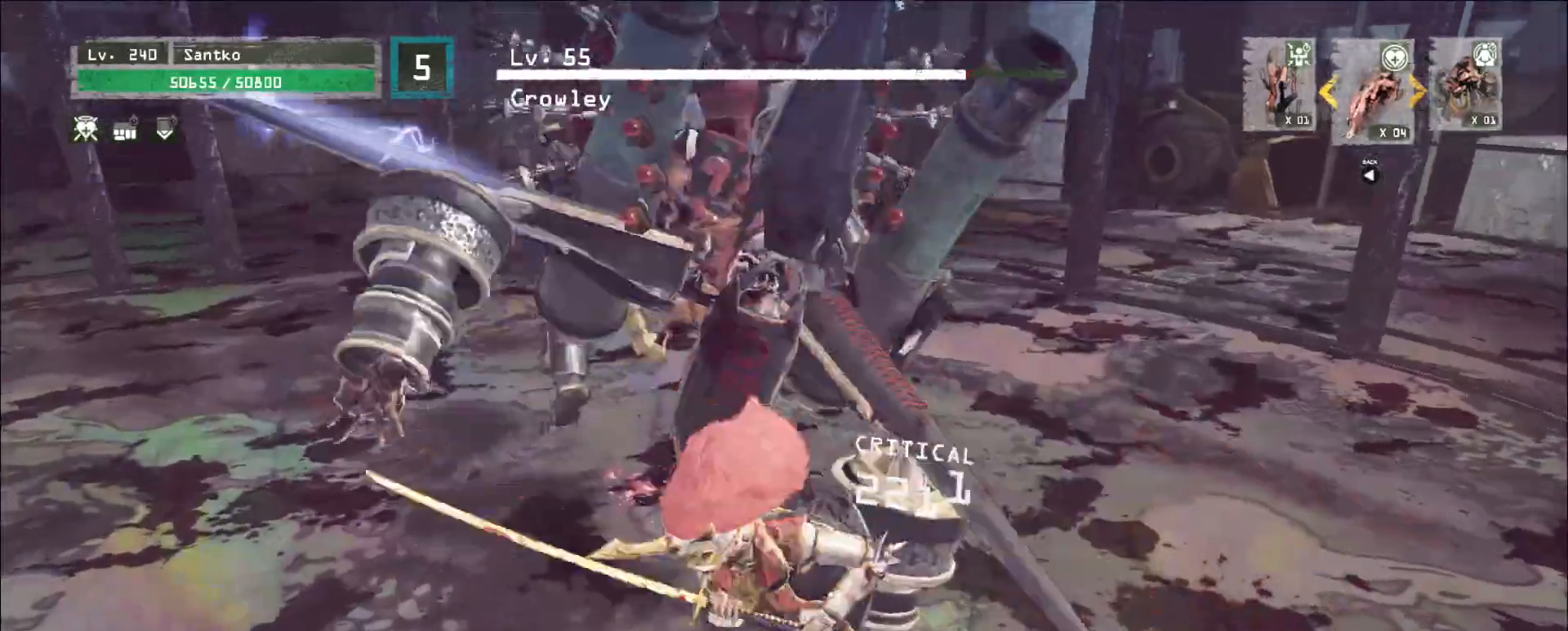
{"keys": ["a"], "mouse": [], "events": [[440, "a", "down"], [520, "s", "up"]]}
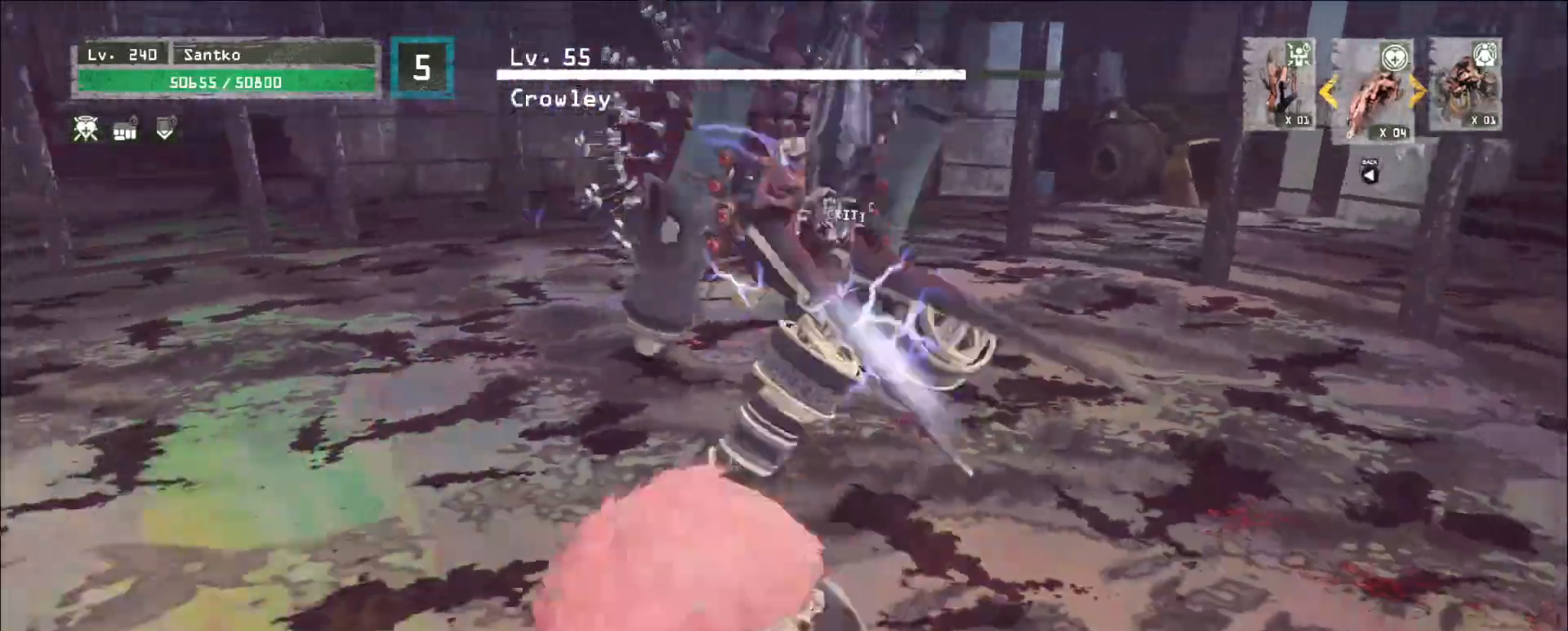
{"keys": ["w"], "mouse": [], "events": [[40, "w", "down"], [80, "mouse_left", "down"], [120, "a", "up"], [240, "mouse_left", "up"]]}
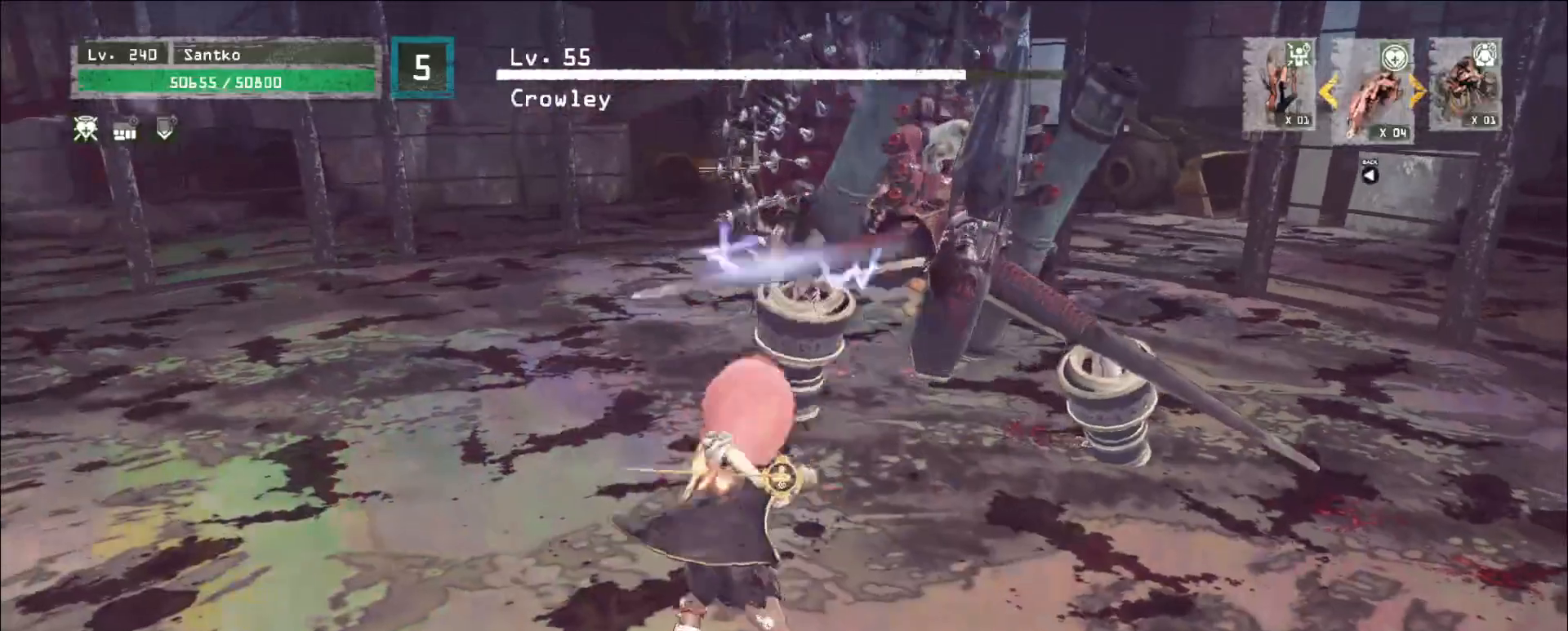
{"keys": ["s"], "mouse": [], "events": [[280, "s", "down"], [280, "w", "up"]]}
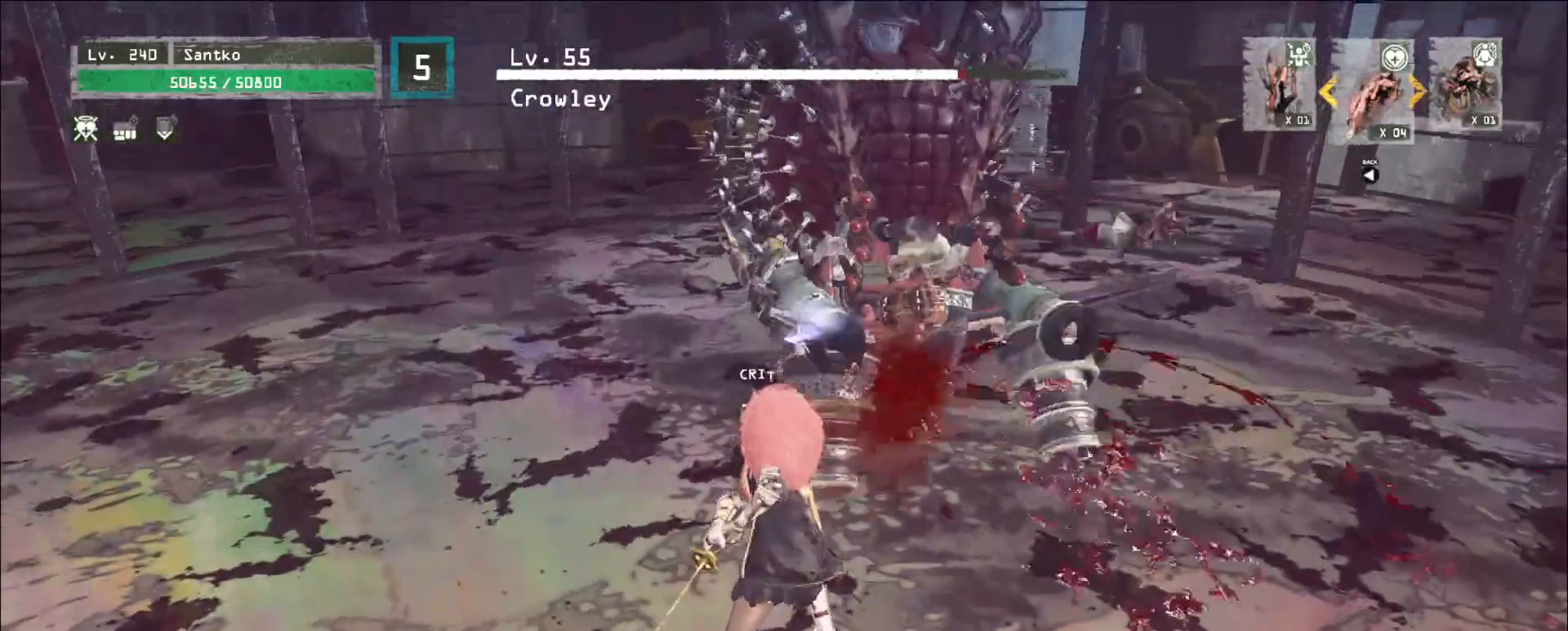
{"keys": ["s"], "mouse": [], "events": []}
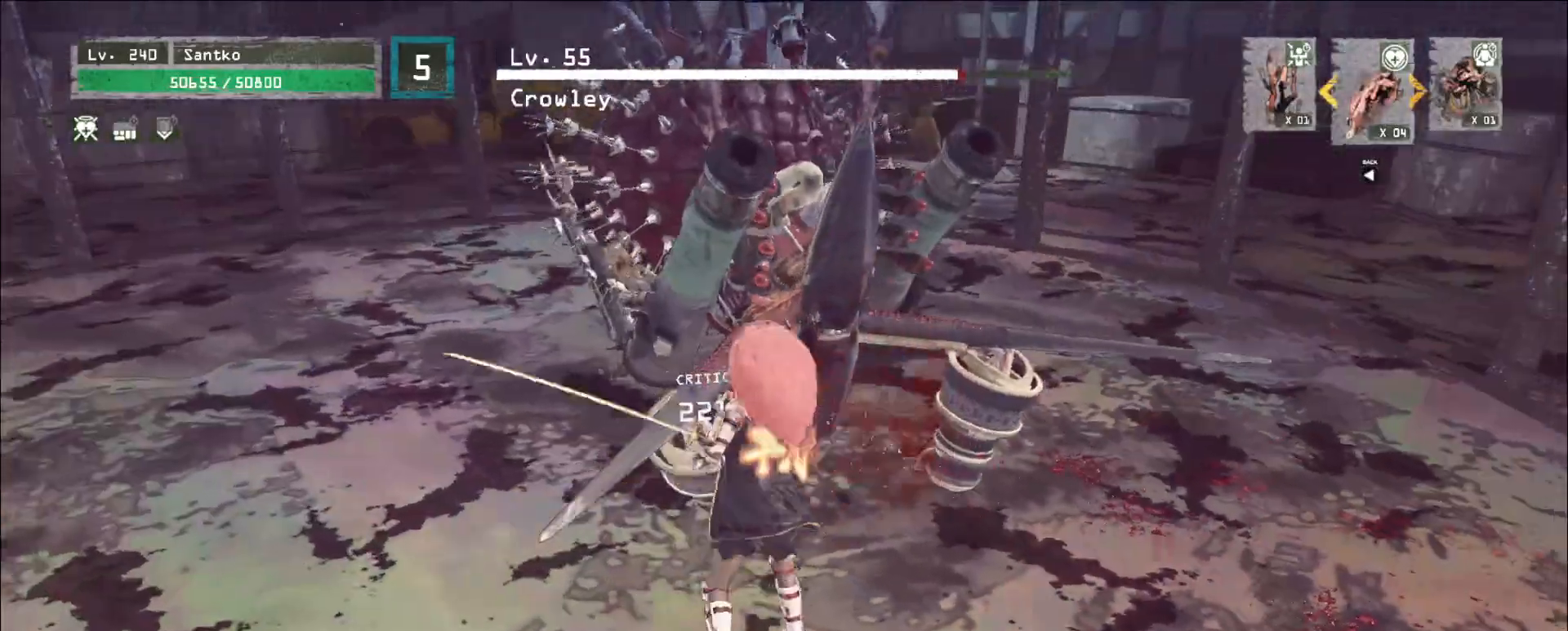
{"keys": ["s"], "mouse": [], "events": [[360, "ctrl", "down"], [520, "ctrl", "up"]]}
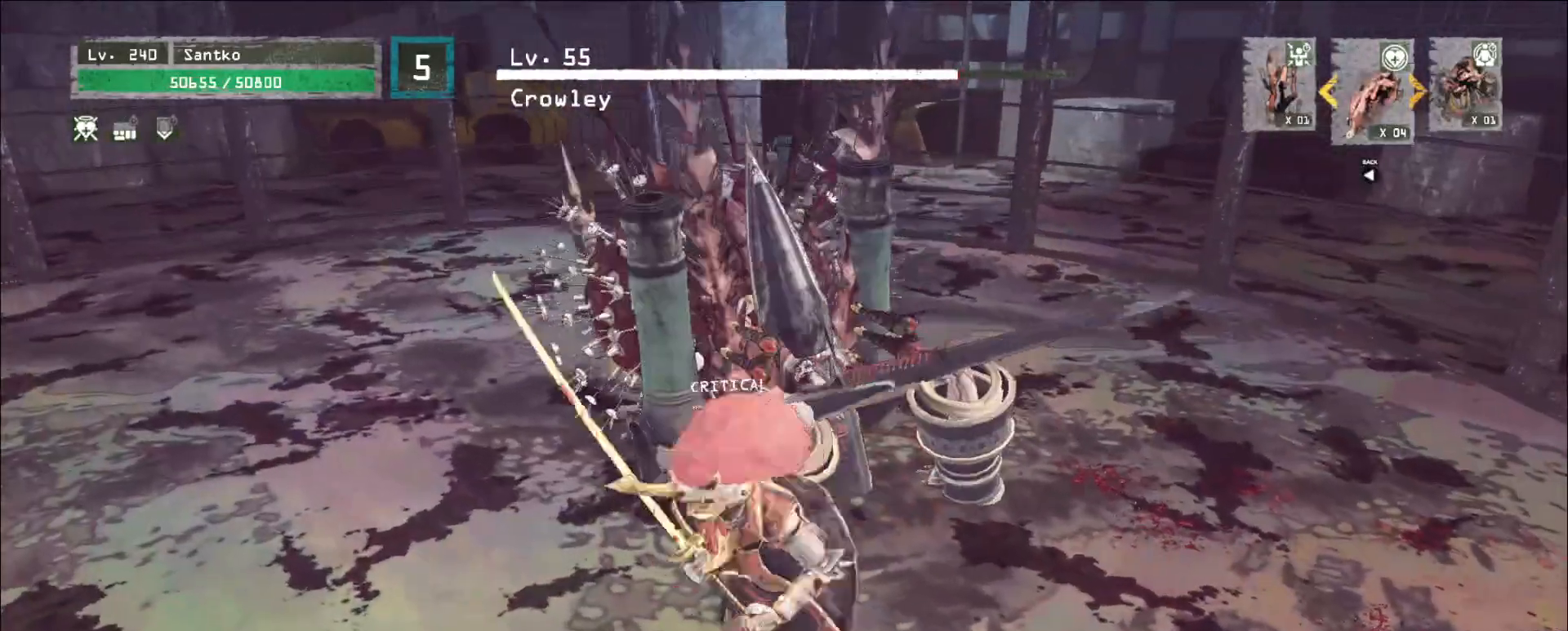
{"keys": ["a", "s"], "mouse": [], "events": [[80, "s", "up"], [200, "a", "down"], [240, "ctrl", "down"], [280, "s", "down"], [400, "ctrl", "up"], [440, "space", "down"], [480, "space", "up"]]}
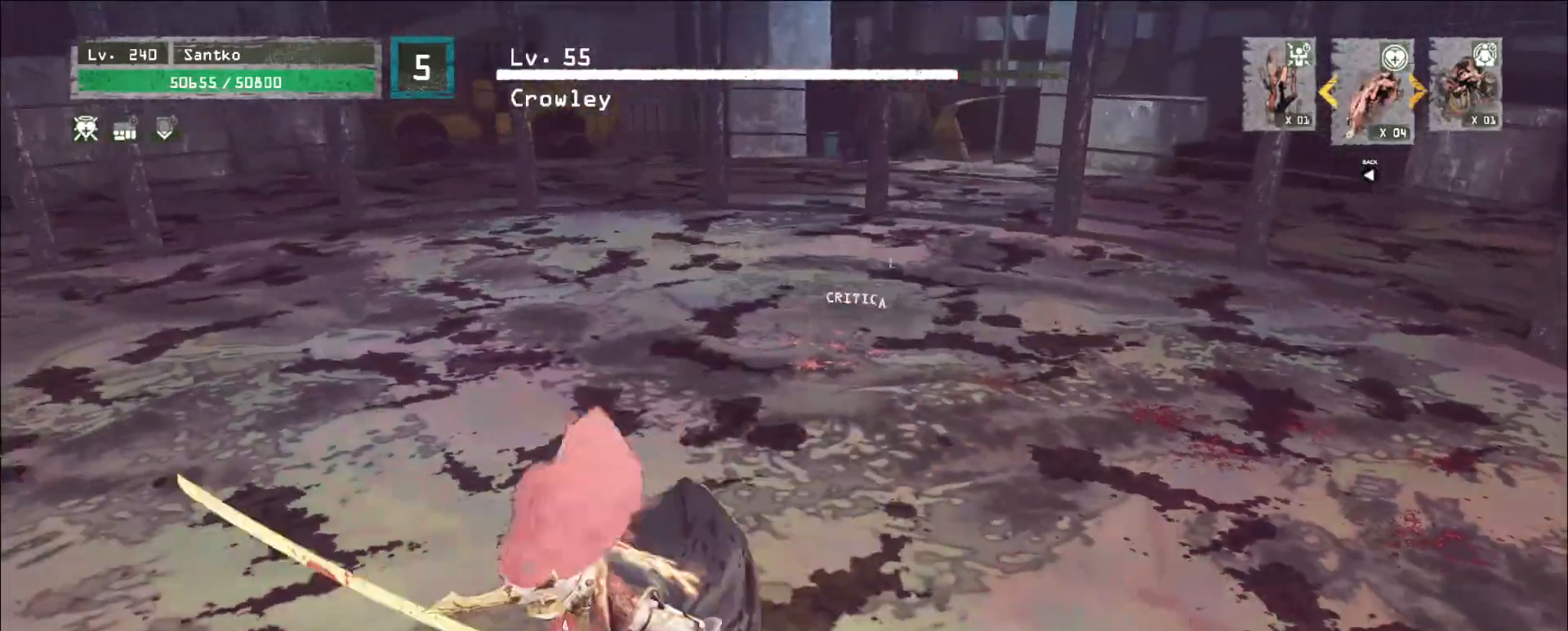
{"keys": ["w"], "mouse": [], "events": [[80, "s", "up"], [160, "w", "down"], [360, "a", "up"]]}
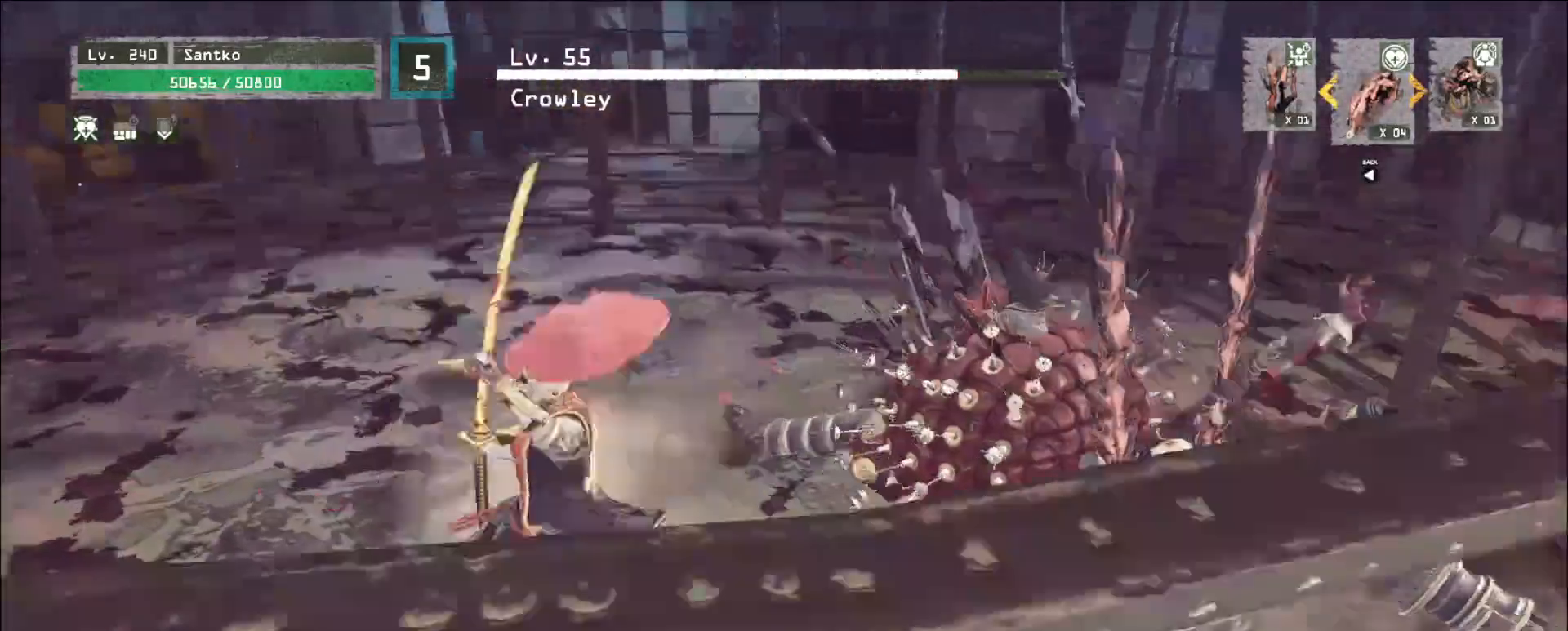
{"keys": ["w"], "mouse": [], "events": [[240, "mouse_left", "down"], [280, "mouse_left", "up"]]}
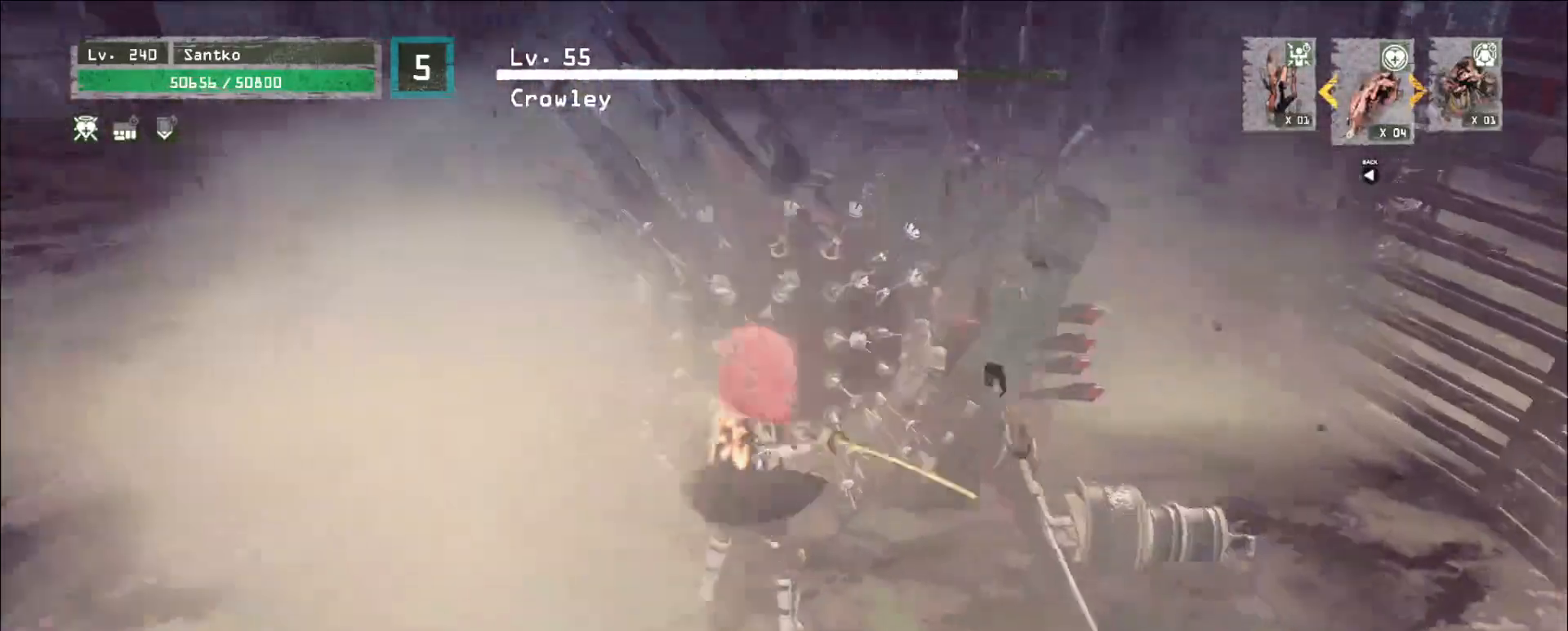
{"keys": ["w"], "mouse": [], "events": [[320, "mouse_left", "down"], [400, "mouse_left", "up"]]}
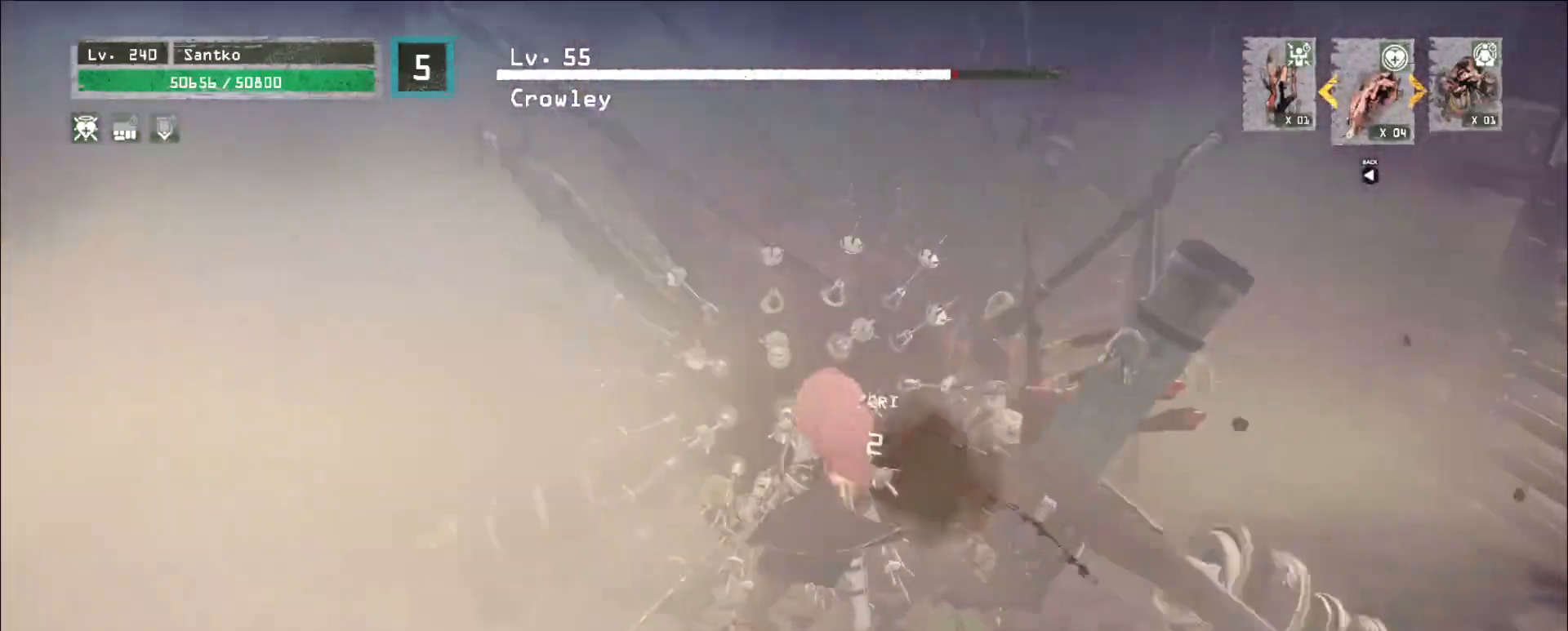
{"keys": ["w"], "mouse": [], "events": [[160, "a", "down"], [280, "a", "up"]]}
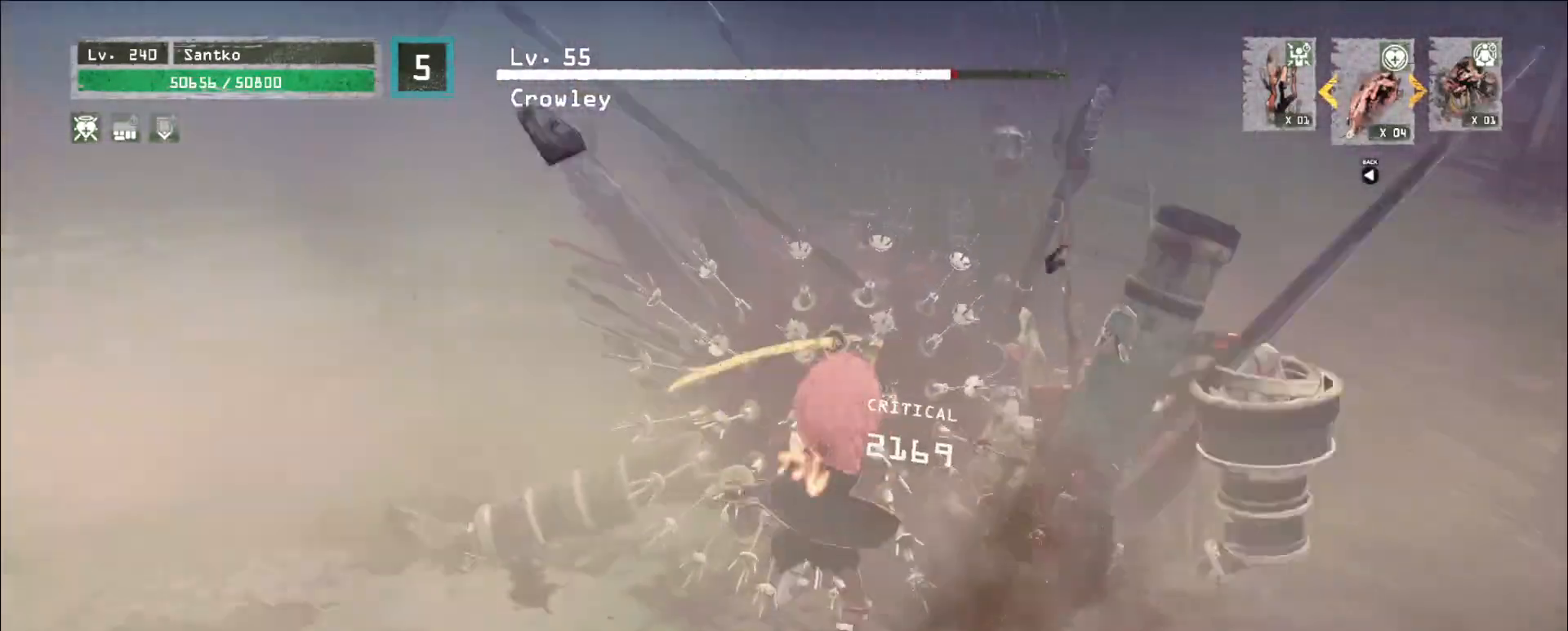
{"keys": [], "mouse": ["wheel"], "events": [[80, "w", "up"], [120, "mouse_wheel", "down"]]}
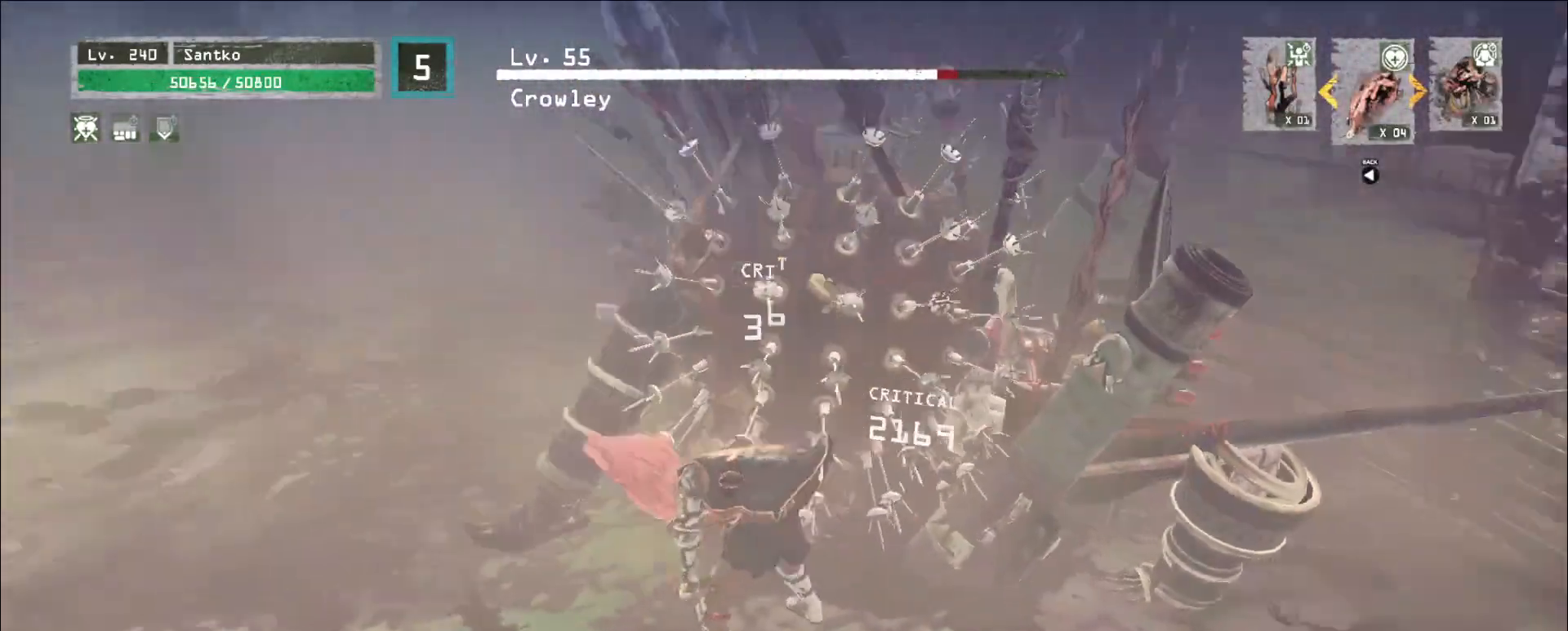
{"keys": [], "mouse": ["wheel"], "events": []}
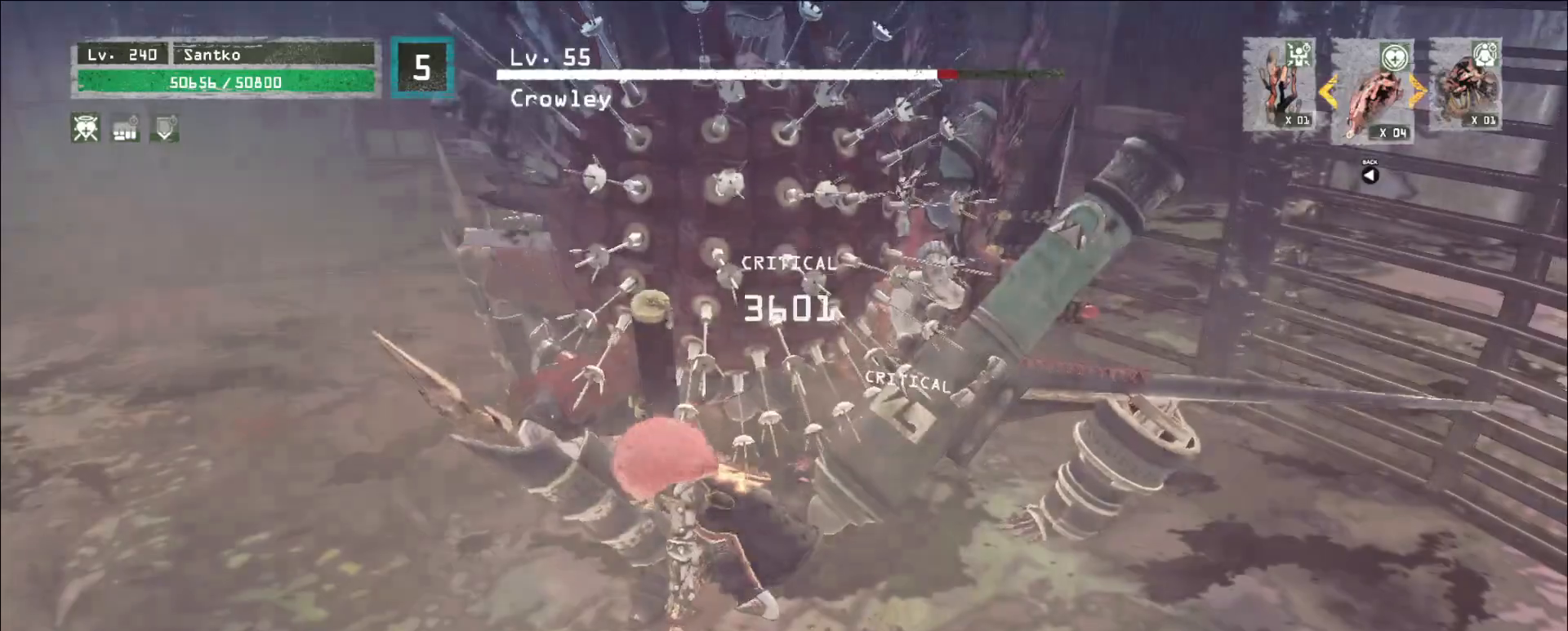
{"keys": ["s"], "mouse": [], "events": [[240, "mouse_wheel", "up"], [240, "s", "down"], [280, "ctrl", "down"], [440, "ctrl", "up"]]}
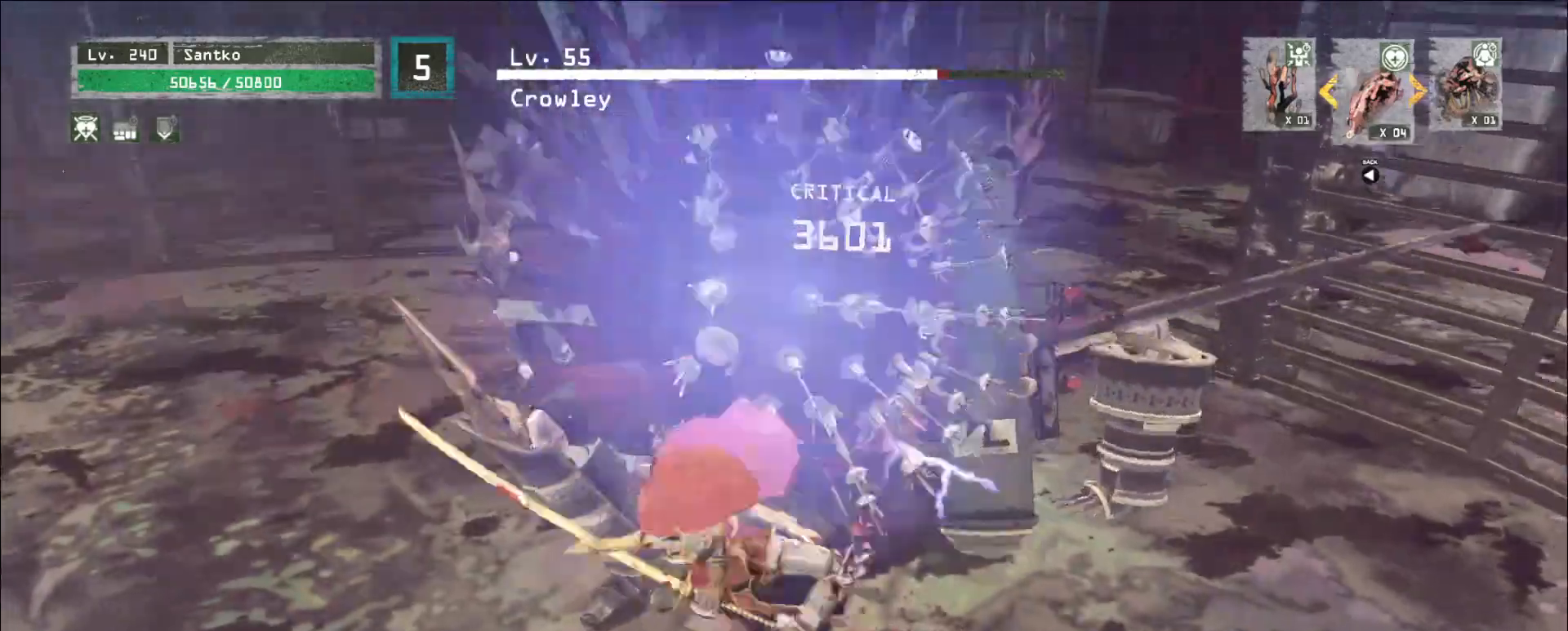
{"keys": ["a", "ctrl", "w"], "mouse": [], "events": [[200, "s", "up"], [280, "a", "down"], [320, "ctrl", "down"], [360, "w", "down"]]}
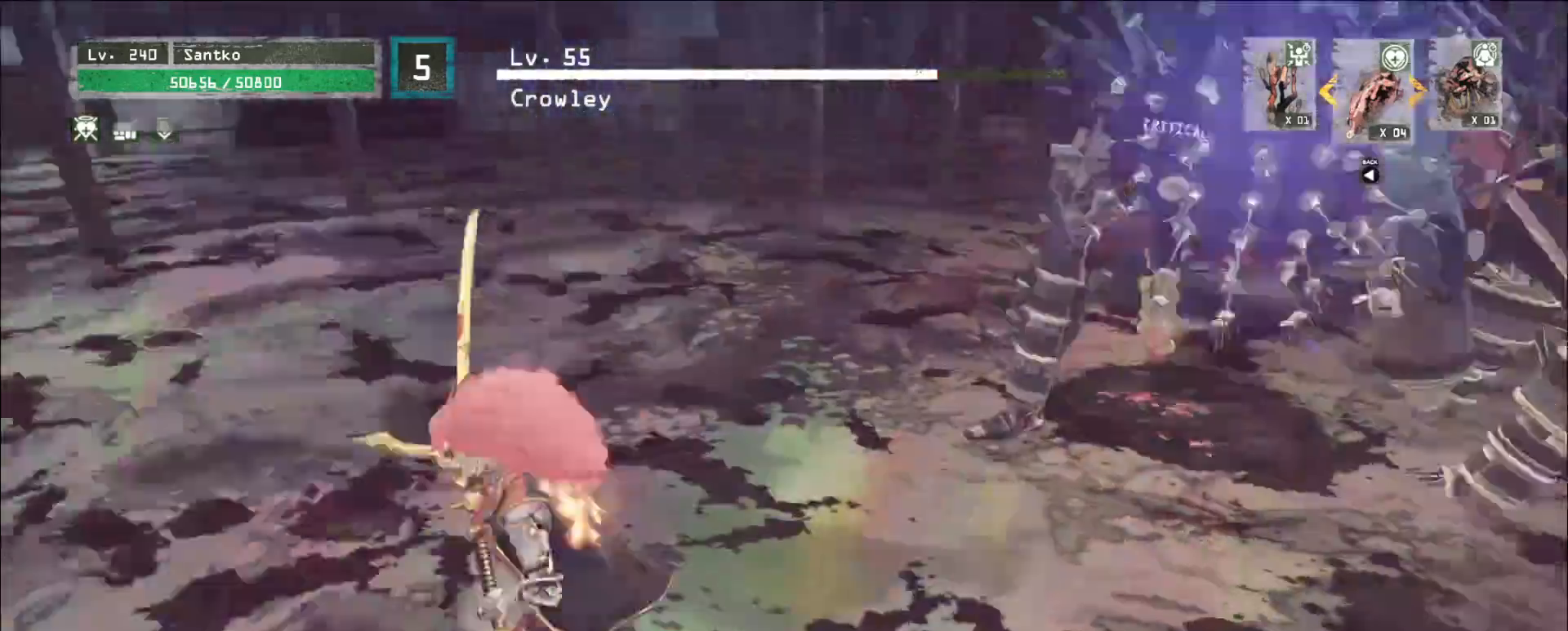
{"keys": ["ctrl", "w"], "mouse": [], "events": [[40, "a", "up"], [40, "ctrl", "up"], [280, "w", "up"], [360, "w", "down"], [400, "ctrl", "down"]]}
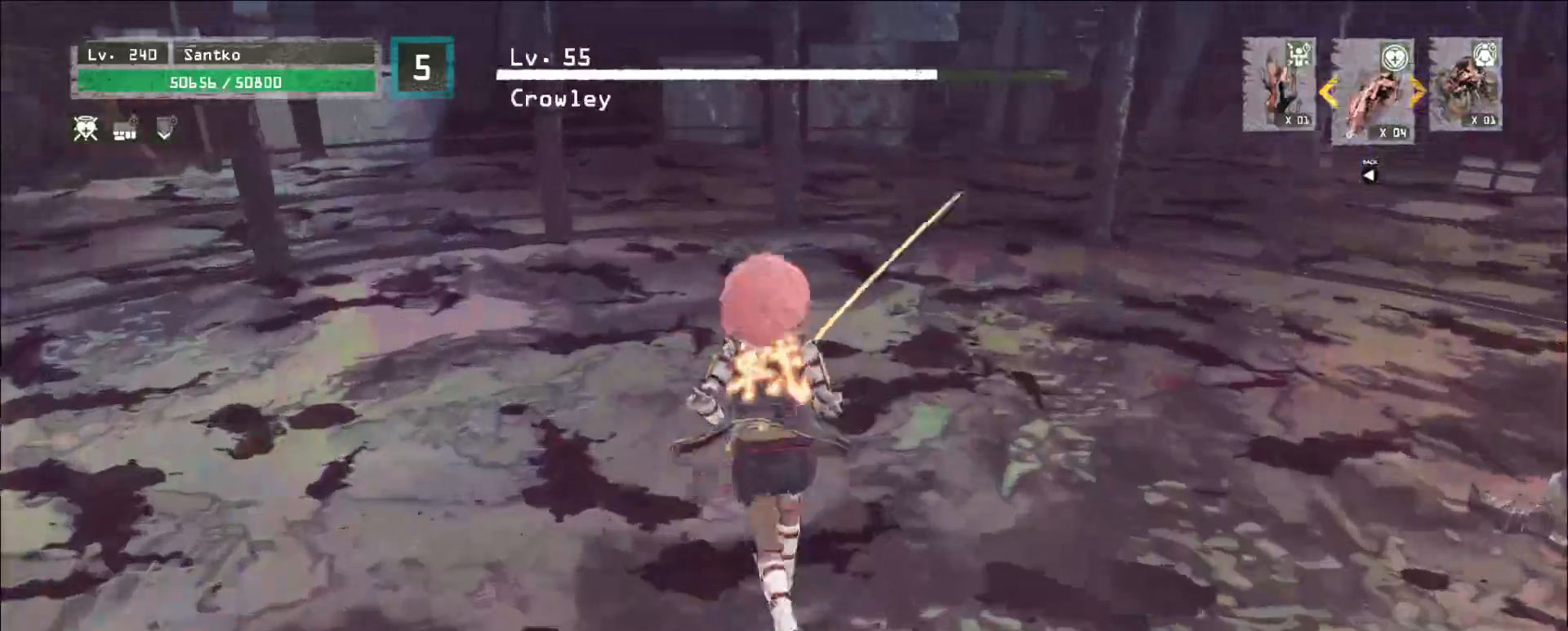
{"keys": ["ctrl", "d", "w"], "mouse": [], "events": [[40, "ctrl", "up"], [120, "w", "up"], [200, "d", "down"], [200, "w", "down"], [360, "ctrl", "down"]]}
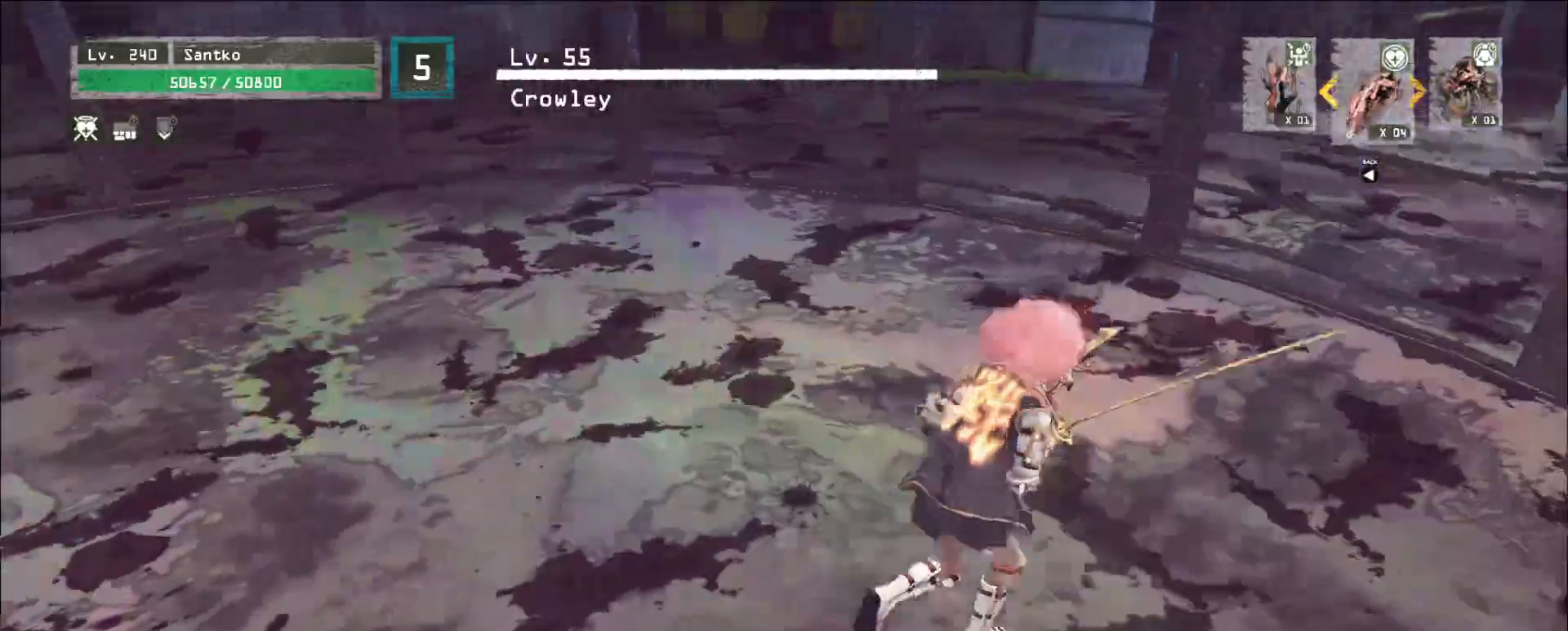
{"keys": ["d", "w"], "mouse": [], "events": [[40, "ctrl", "up"], [240, "d", "up"], [240, "w", "up"], [320, "w", "down"], [360, "d", "down"]]}
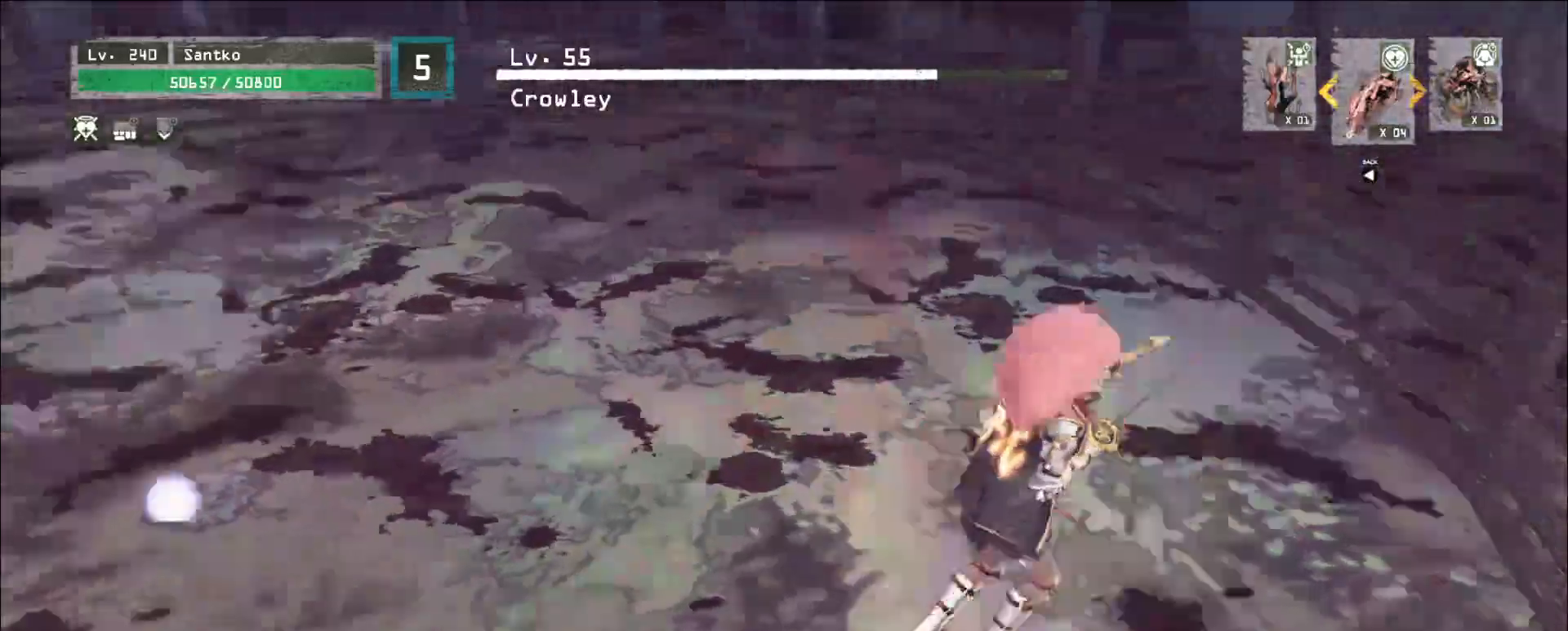
{"keys": ["d", "w"], "mouse": [], "events": [[40, "w", "up"], [120, "w", "down"], [200, "w", "up"], [440, "w", "down"]]}
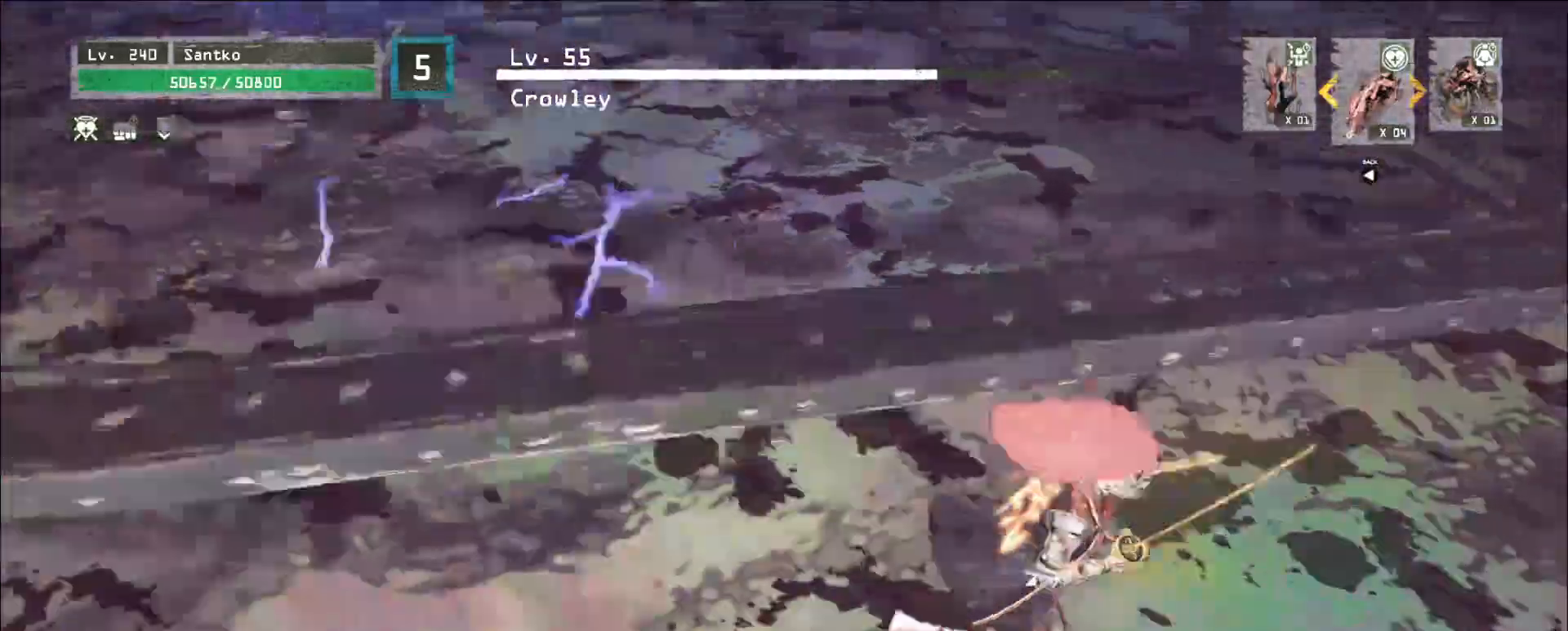
{"keys": ["d", "w"], "mouse": [], "events": []}
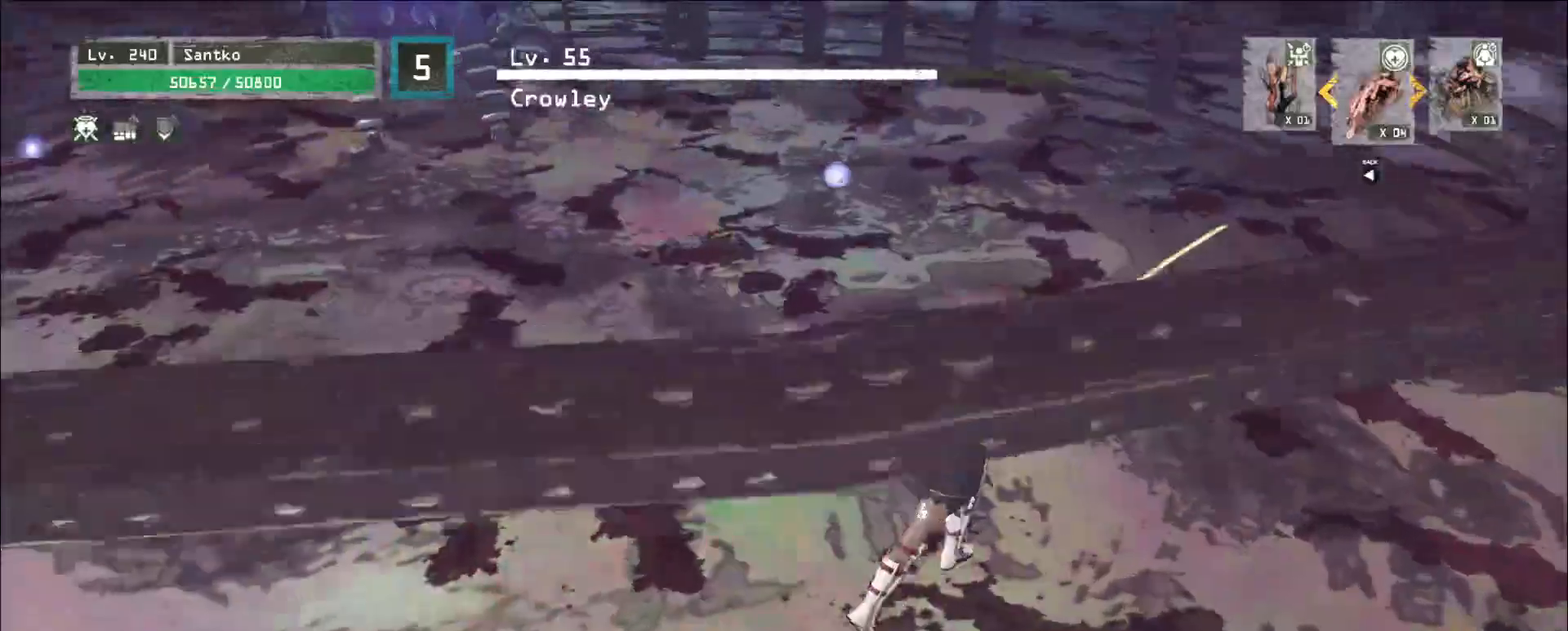
{"keys": ["d"], "mouse": [], "events": [[320, "w", "up"]]}
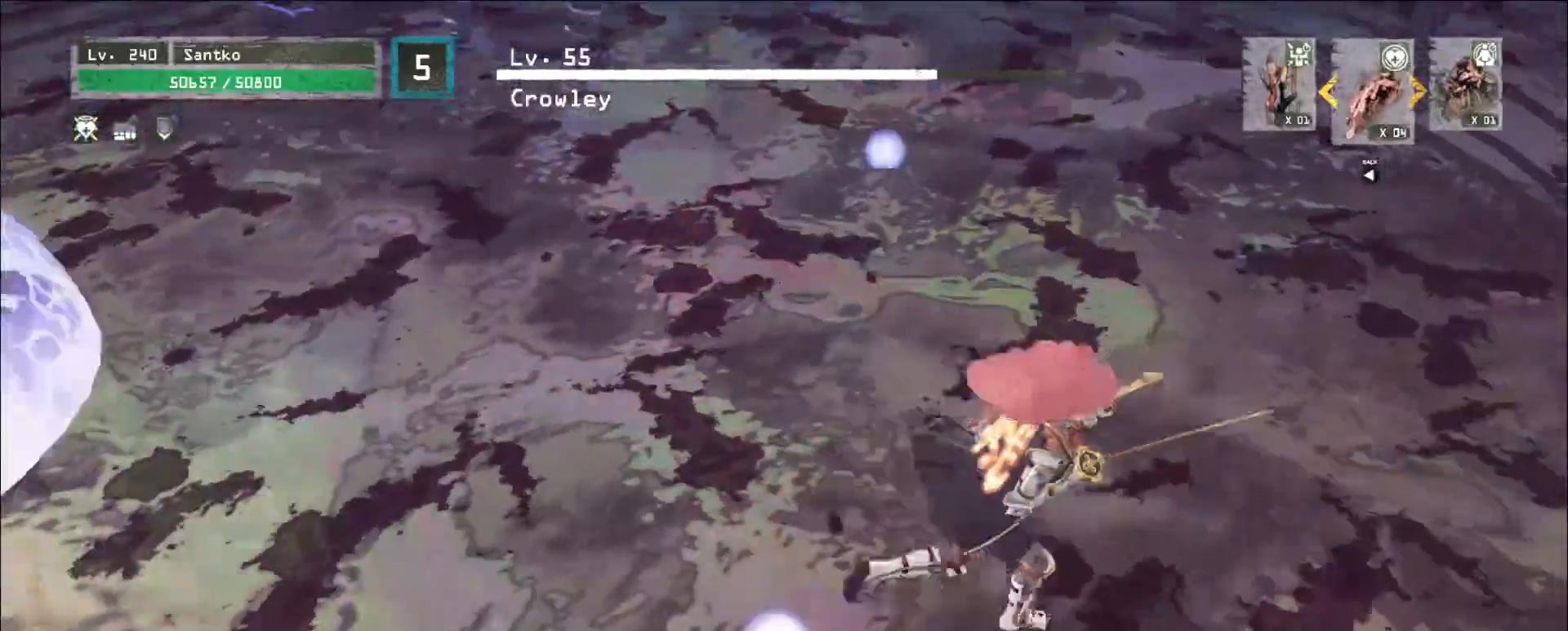
{"keys": ["d", "w"], "mouse": [], "events": [[360, "w", "down"]]}
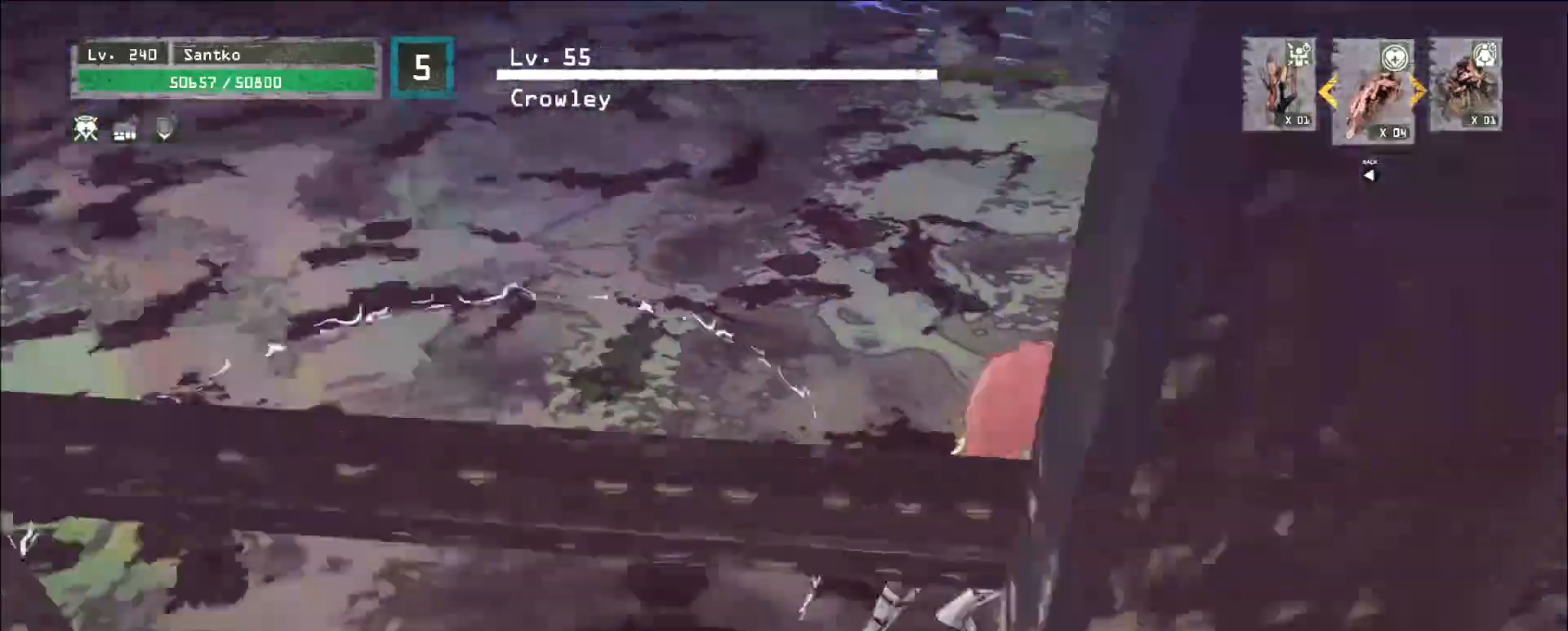
{"keys": ["d", "w"], "mouse": [], "events": [[160, "d", "up"], [160, "w", "up"], [240, "d", "down"], [280, "w", "down"]]}
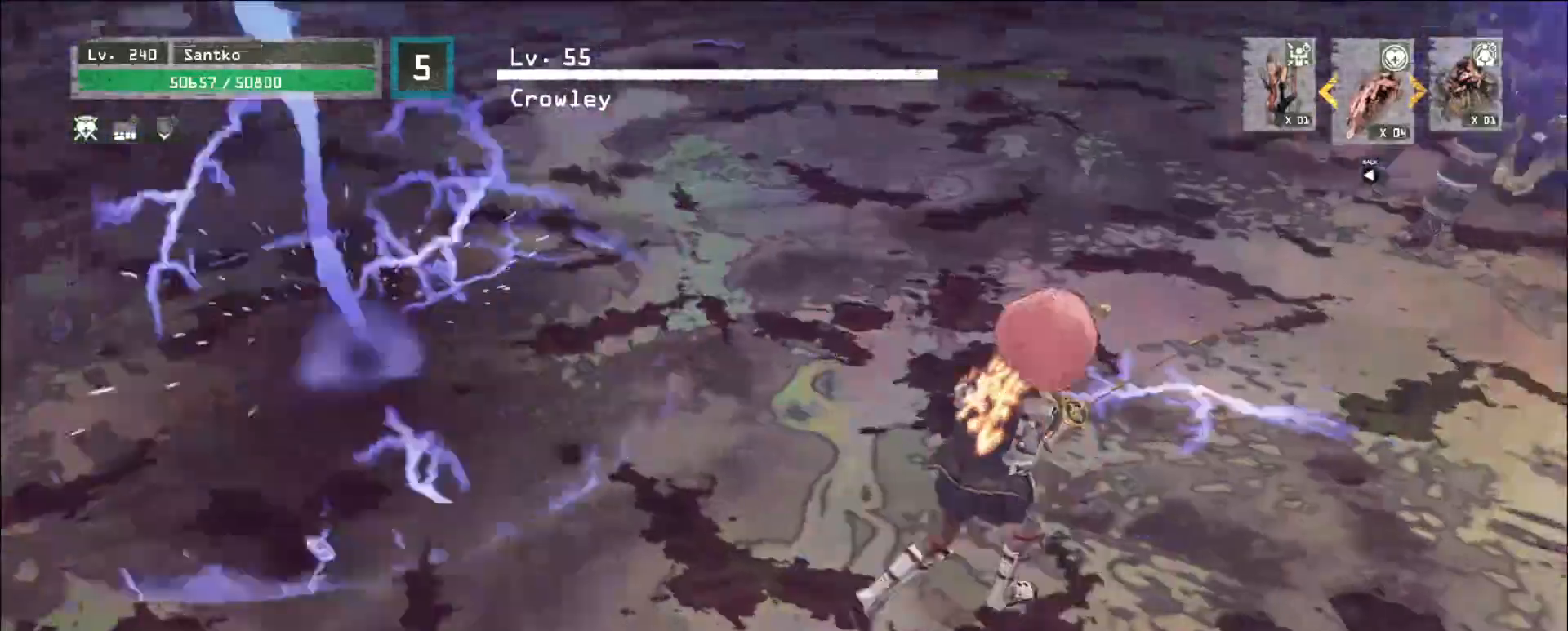
{"keys": [], "mouse": [], "events": [[40, "ctrl", "down"], [160, "ctrl", "up"], [160, "d", "up"], [520, "w", "up"]]}
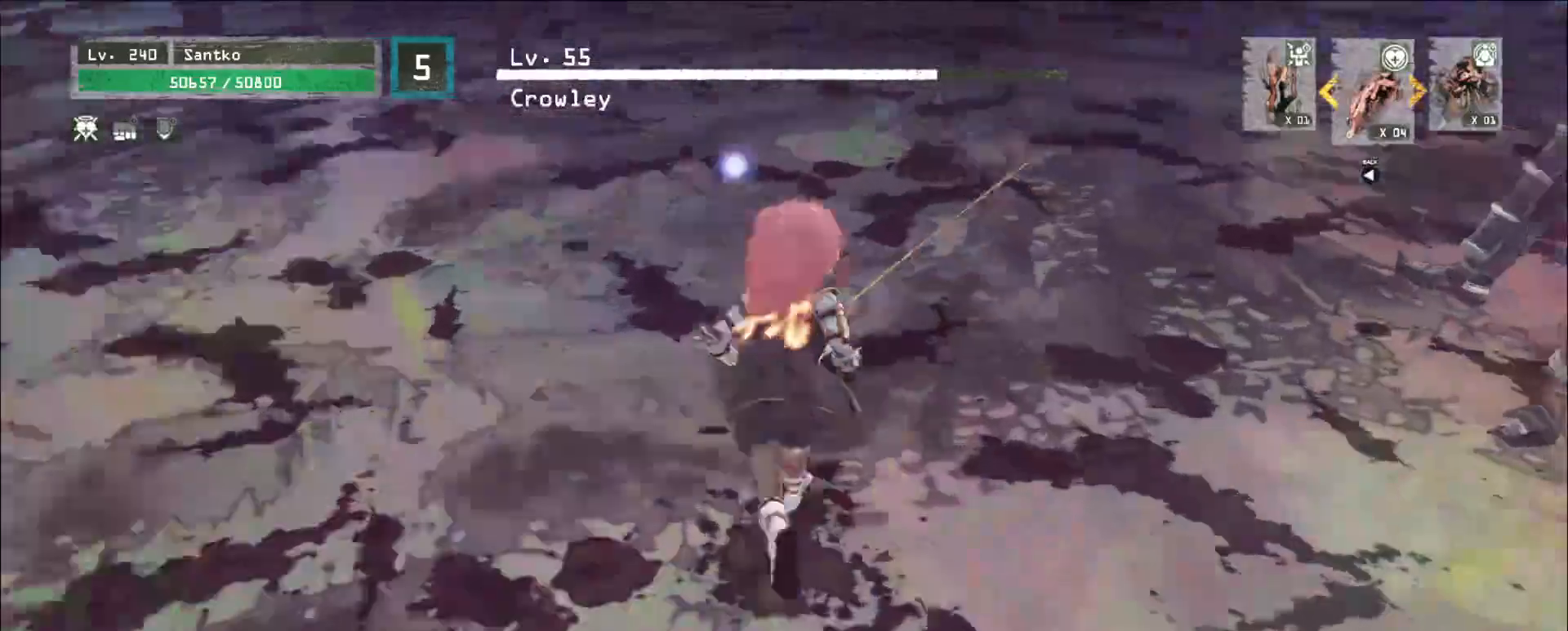
{"keys": ["d", "s"], "mouse": [], "events": [[80, "a", "down"], [240, "s", "down"], [320, "a", "up"], [400, "d", "down"]]}
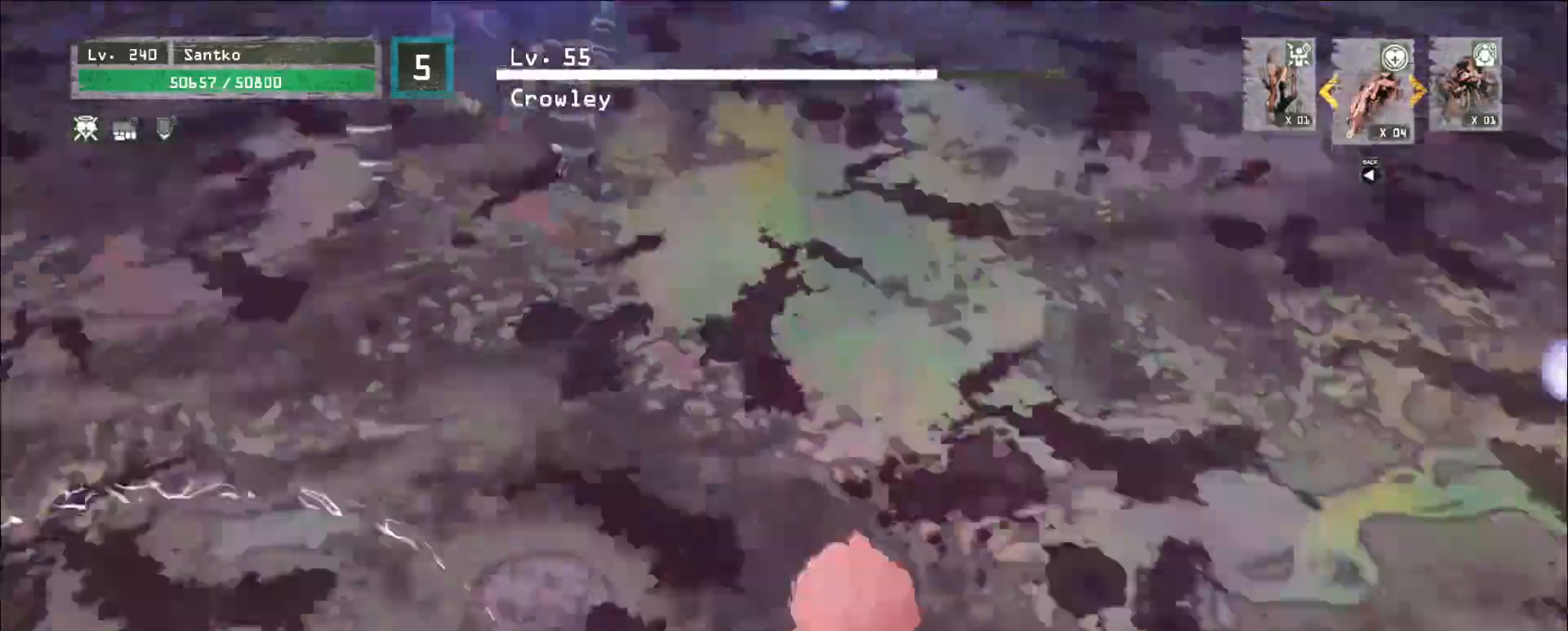
{"keys": ["ctrl", "d", "w"], "mouse": [], "events": [[40, "s", "up"], [160, "w", "down"], [240, "a", "down"], [240, "d", "up"], [320, "a", "up"], [360, "d", "down"], [440, "ctrl", "down"]]}
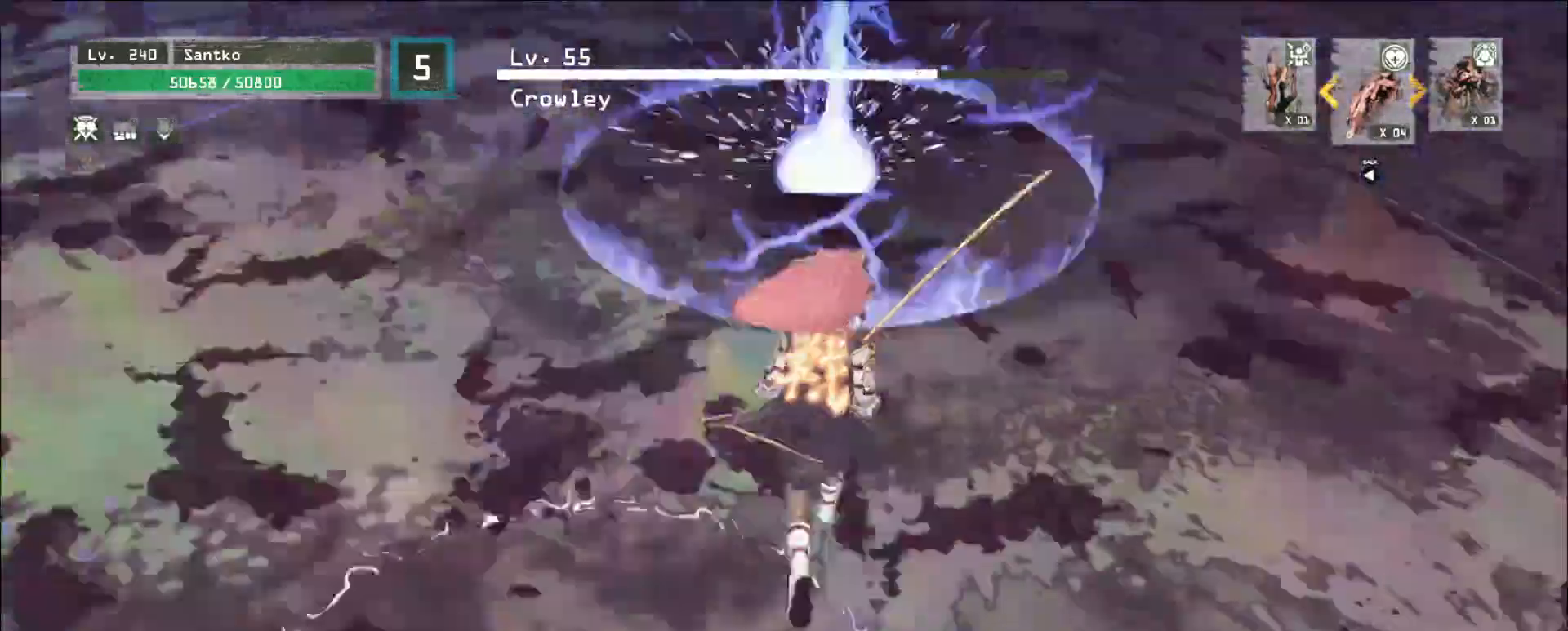
{"keys": ["d"], "mouse": [], "events": [[40, "ctrl", "up"], [160, "w", "up"], [360, "d", "up"], [480, "d", "down"]]}
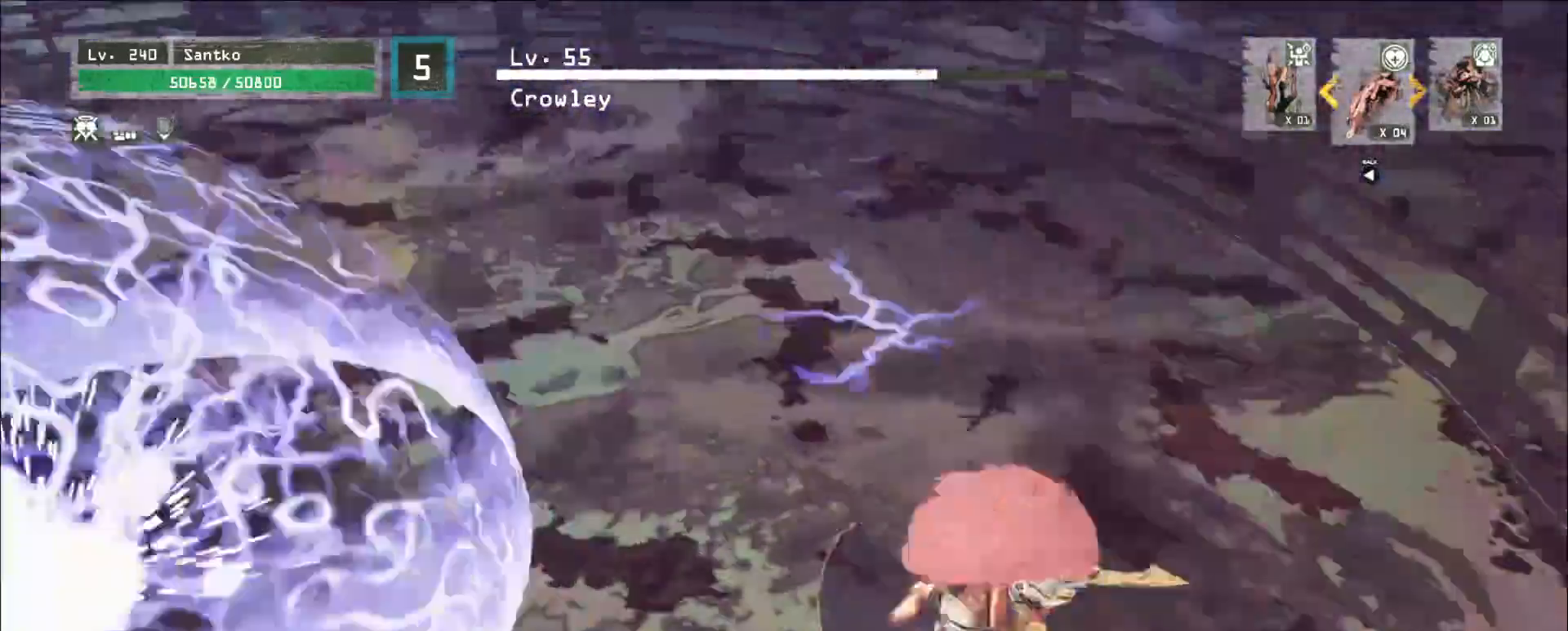
{"keys": ["d"], "mouse": [], "events": [[40, "w", "down"], [80, "ctrl", "down"], [160, "d", "up"], [200, "ctrl", "up"], [280, "w", "up"], [520, "d", "down"]]}